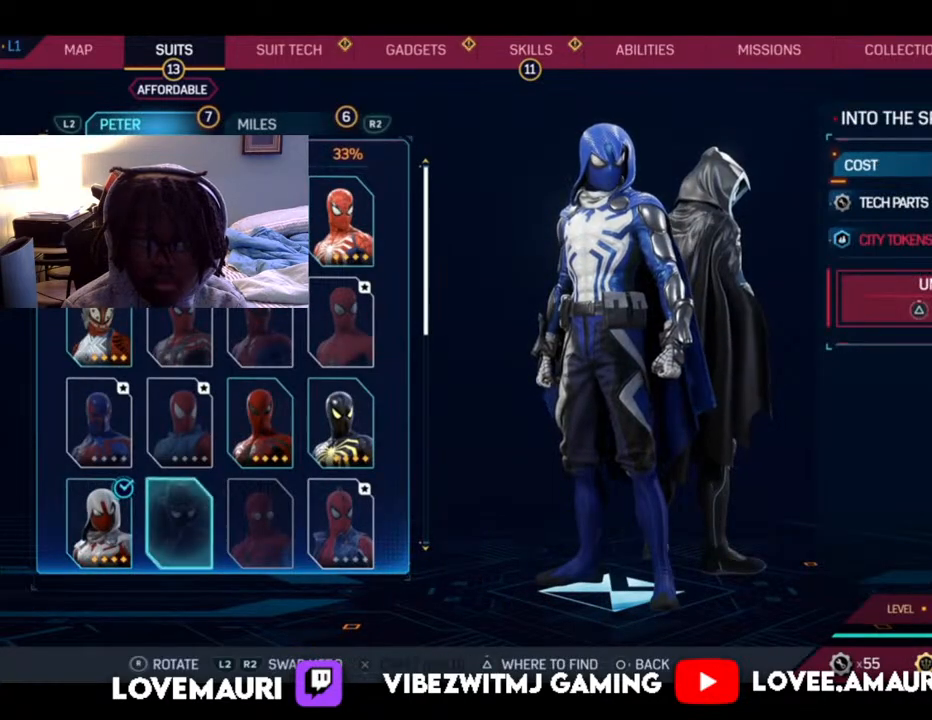
Gameplay with a controller (PlayStation layout); each line is a JSON object with the inputs held at the frame after it. "events" lists button and stick changes between this image and that frame as [ms after this image, input, new state], when the widget could be followed in between.
{"buttons": [], "left_stick": "center", "right_stick": "center", "events": [[167, "DPAD_LEFT", "down"], [300, "DPAD_LEFT", "up"], [350, "CROSS", "down"], [483, "CROSS", "up"]]}
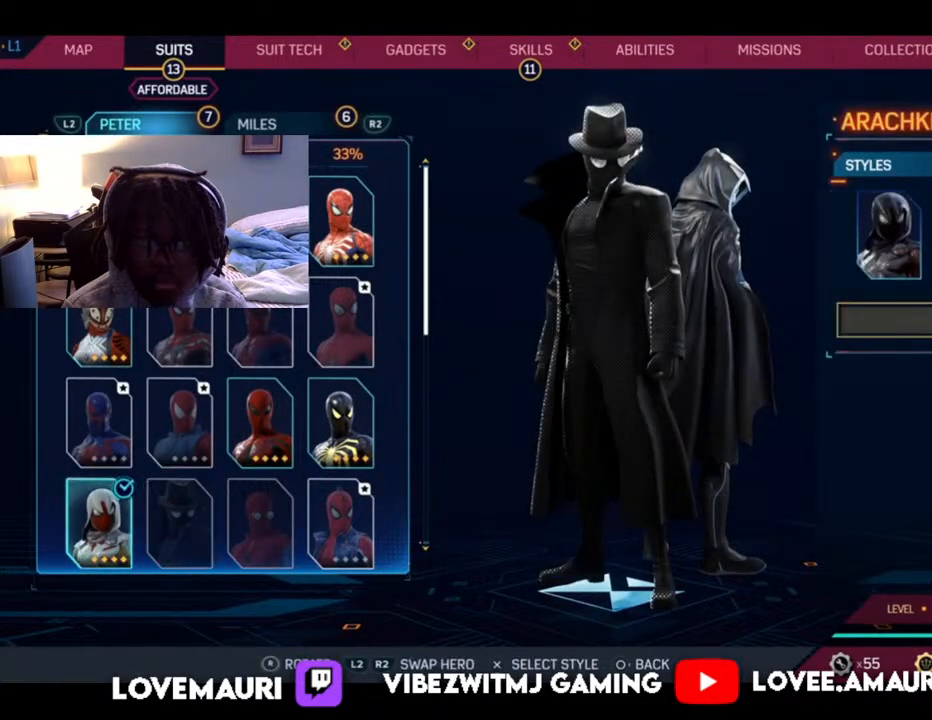
{"buttons": [], "left_stick": "center", "right_stick": "center", "events": [[83, "DPAD_RIGHT", "down"], [233, "DPAD_RIGHT", "up"], [350, "DPAD_RIGHT", "down"], [500, "DPAD_RIGHT", "up"]]}
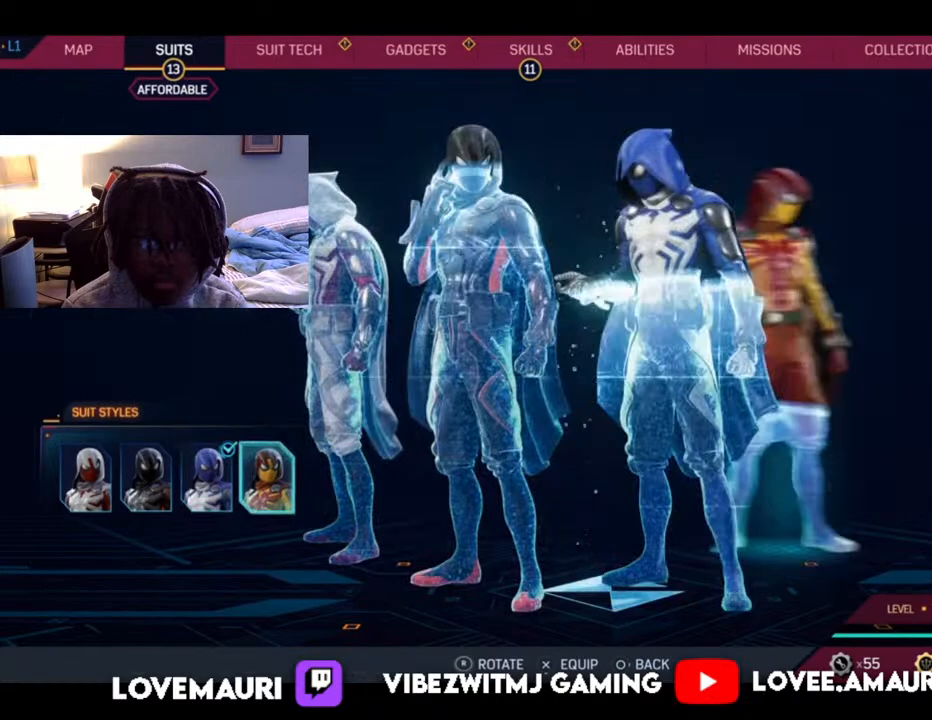
{"buttons": ["DPAD_LEFT"], "left_stick": "center", "right_stick": "center", "events": [[417, "DPAD_LEFT", "down"]]}
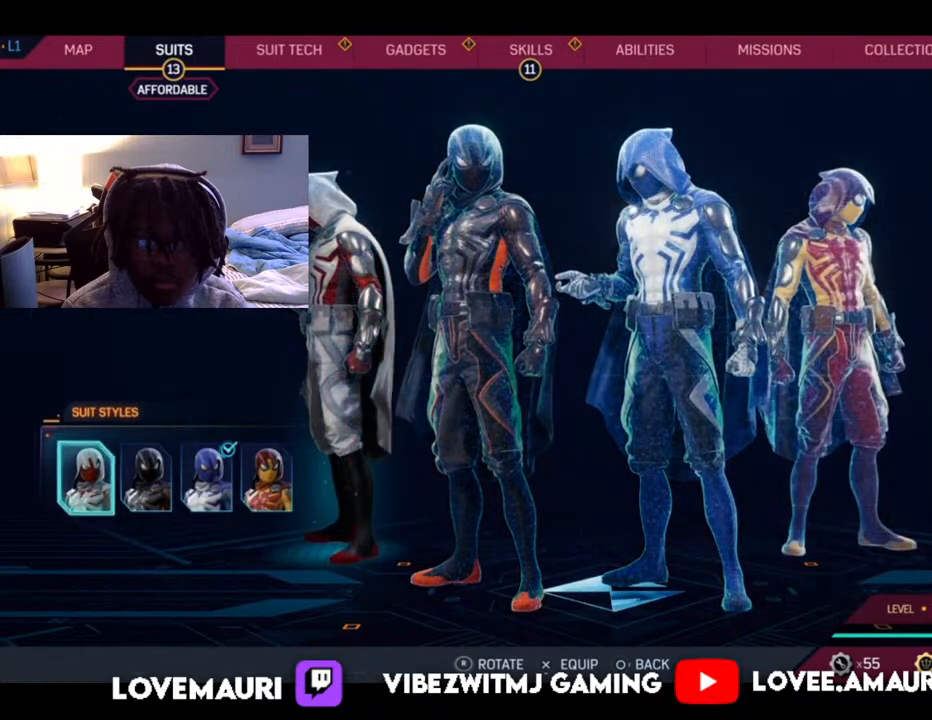
{"buttons": [], "left_stick": "center", "right_stick": "center", "events": [[17, "DPAD_LEFT", "up"], [100, "CROSS", "down"], [250, "CROSS", "up"]]}
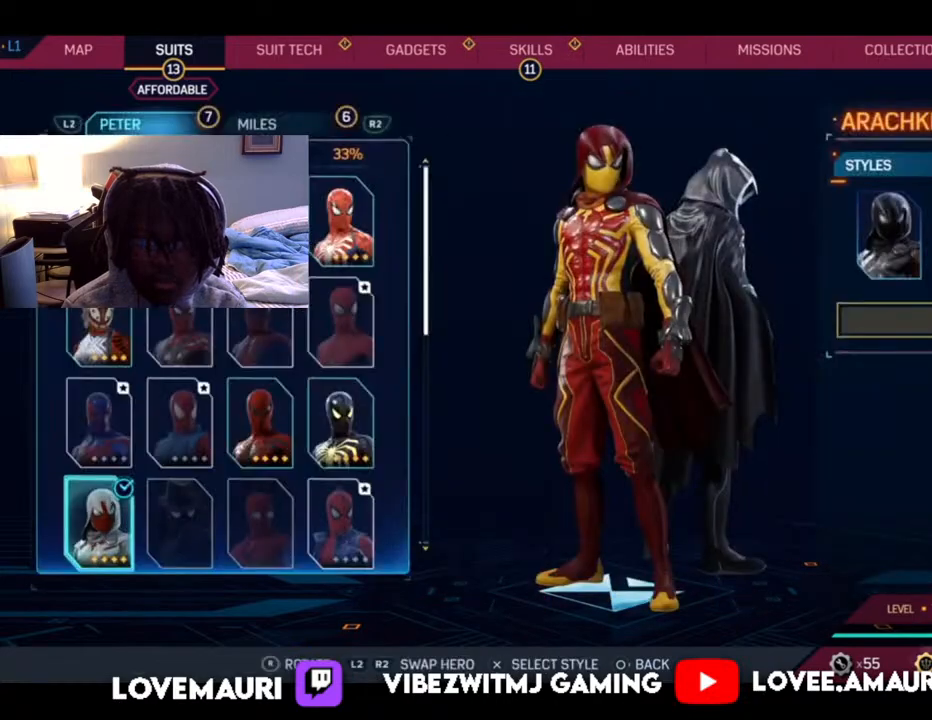
{"buttons": [], "left_stick": "center", "right_stick": "center", "events": [[250, "CROSS", "down"], [400, "CROSS", "up"]]}
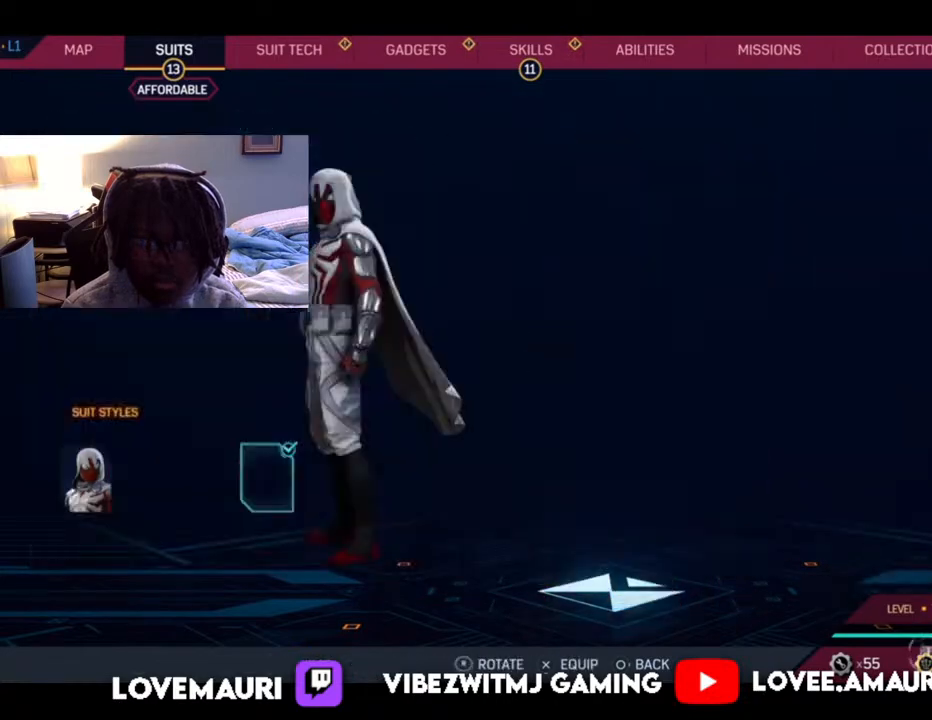
{"buttons": [], "left_stick": "center", "right_stick": "center", "events": [[117, "DPAD_LEFT", "down"], [217, "DPAD_LEFT", "up"], [283, "DPAD_LEFT", "down"], [400, "DPAD_LEFT", "up"]]}
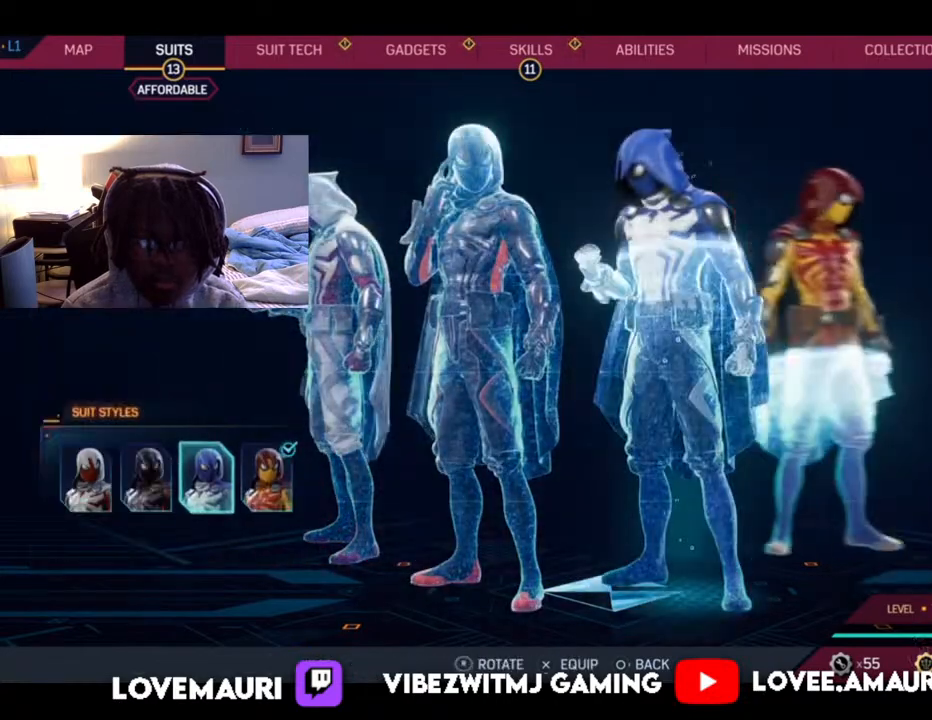
{"buttons": [], "left_stick": "center", "right_stick": "center", "events": [[17, "DPAD_LEFT", "down"], [117, "DPAD_LEFT", "up"], [367, "DPAD_RIGHT", "down"], [500, "DPAD_RIGHT", "up"]]}
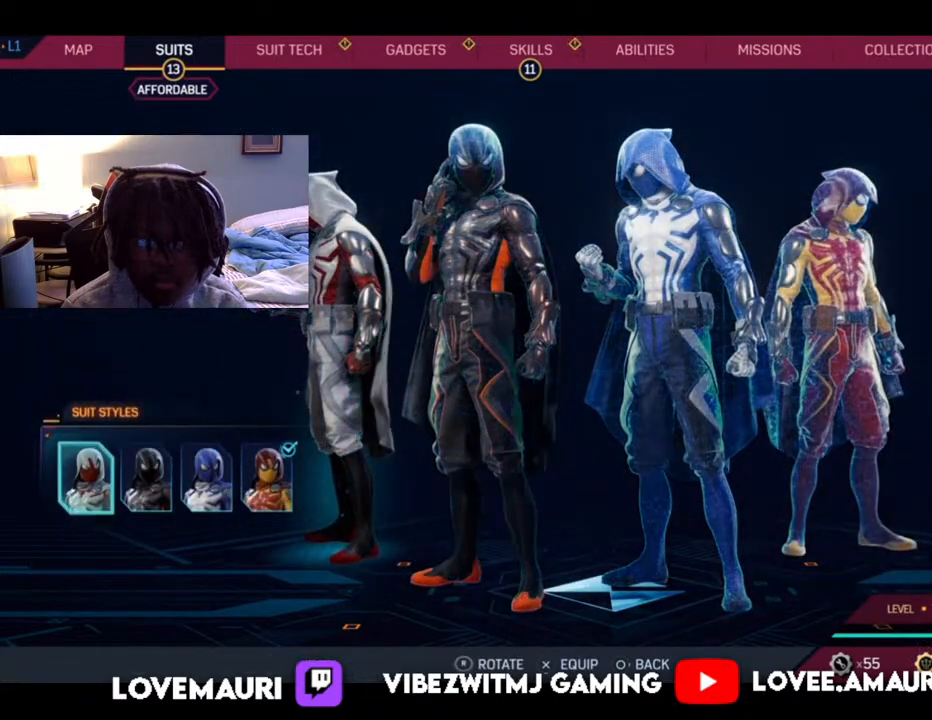
{"buttons": [], "left_stick": "center", "right_stick": "center", "events": [[100, "DPAD_RIGHT", "down"], [183, "DPAD_RIGHT", "up"], [317, "DPAD_LEFT", "down"], [433, "DPAD_LEFT", "up"]]}
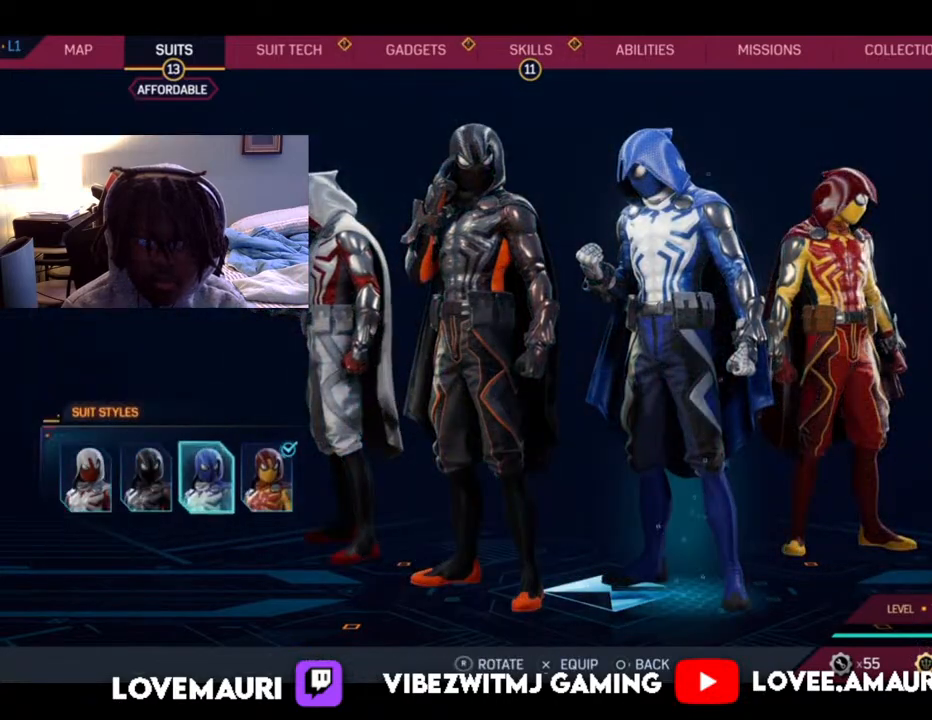
{"buttons": [], "left_stick": "center", "right_stick": "center", "events": [[50, "CROSS", "down"], [217, "CROSS", "up"]]}
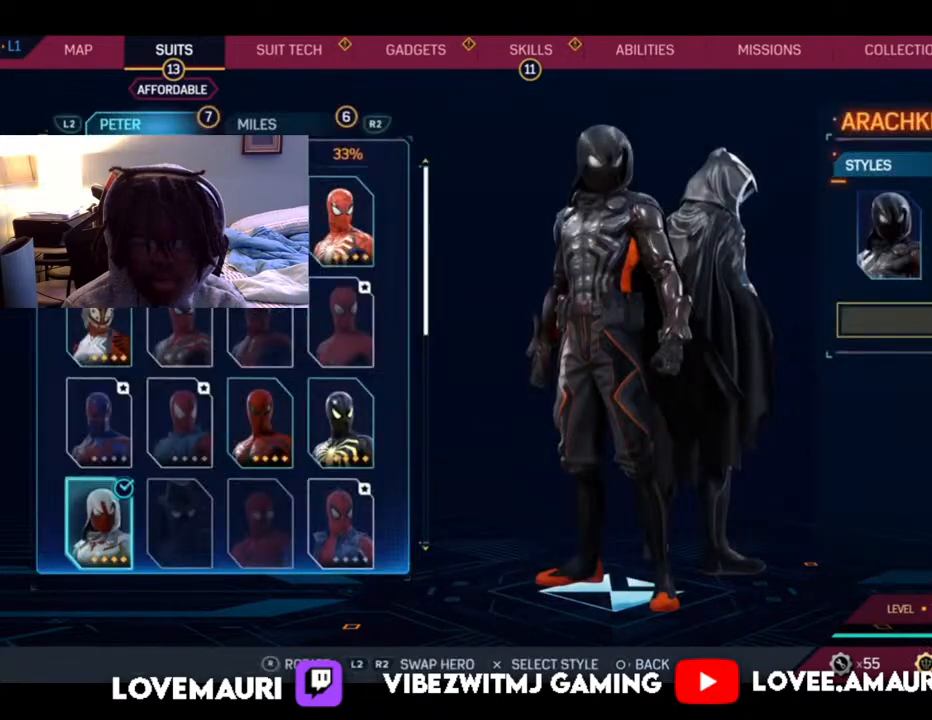
{"buttons": [], "left_stick": "center", "right_stick": "center", "events": []}
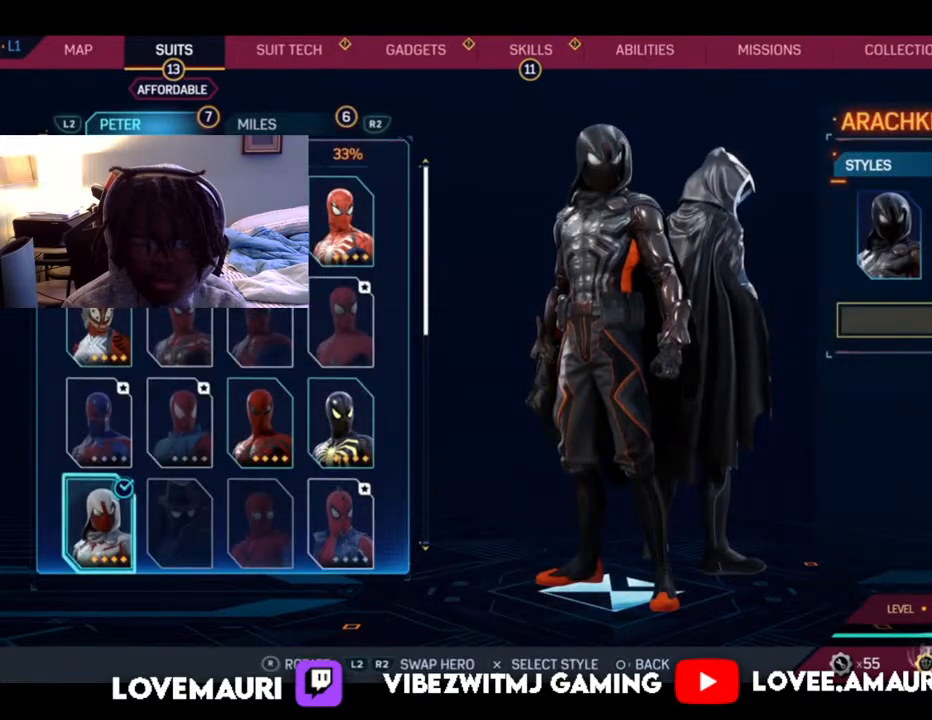
{"buttons": [], "left_stick": "center", "right_stick": "center", "events": [[333, "DPAD_DOWN", "down"], [467, "DPAD_DOWN", "up"]]}
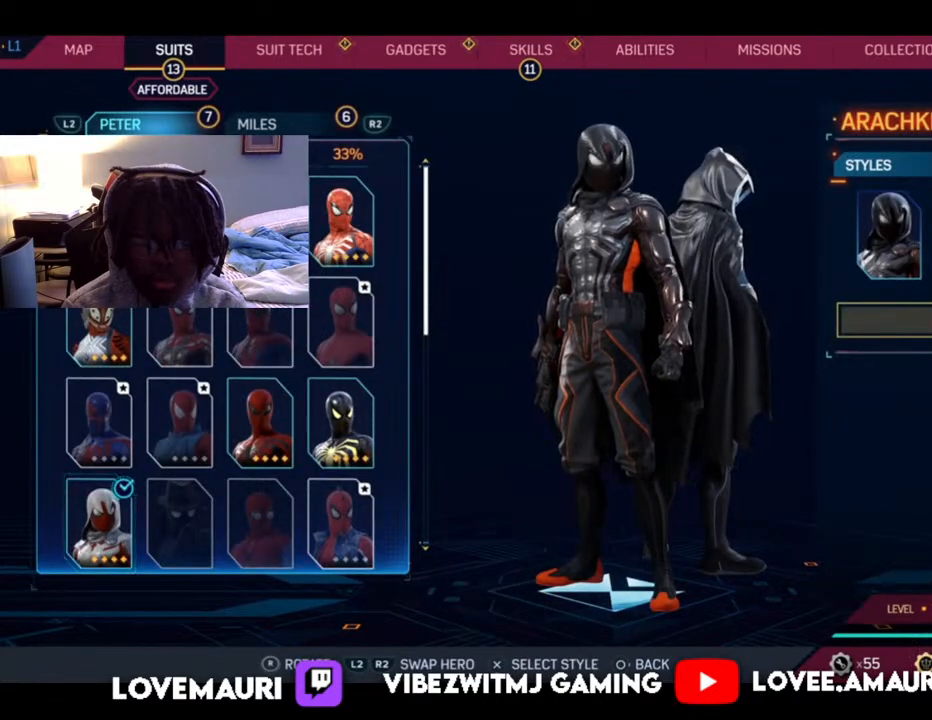
{"buttons": [], "left_stick": "center", "right_stick": "center", "events": [[83, "DPAD_DOWN", "down"], [217, "DPAD_DOWN", "up"]]}
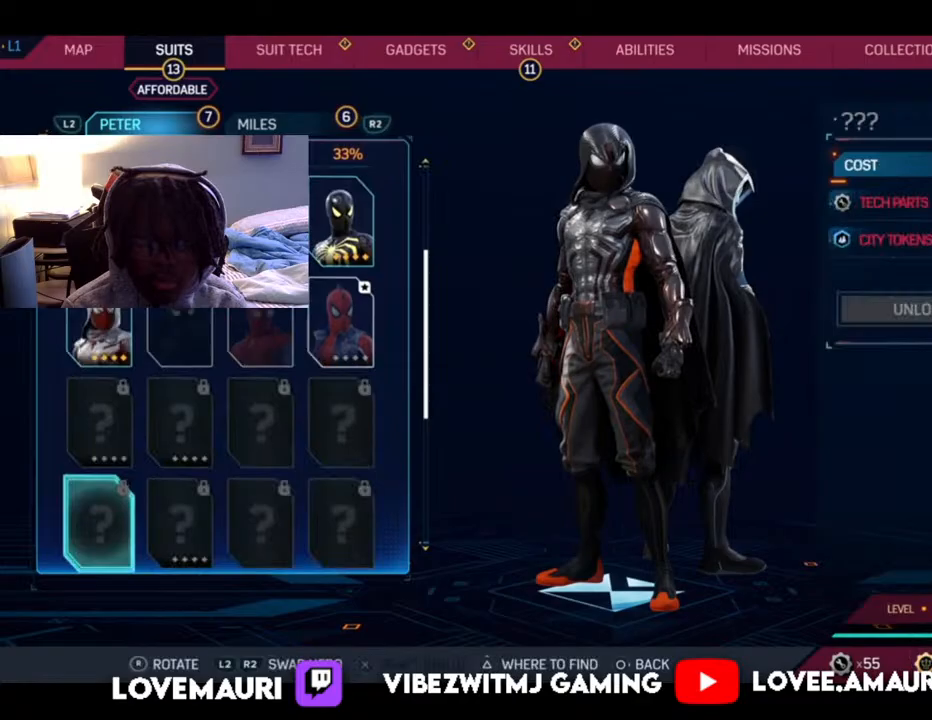
{"buttons": [], "left_stick": "center", "right_stick": "center", "events": [[33, "CIRCLE", "down"], [183, "CIRCLE", "up"]]}
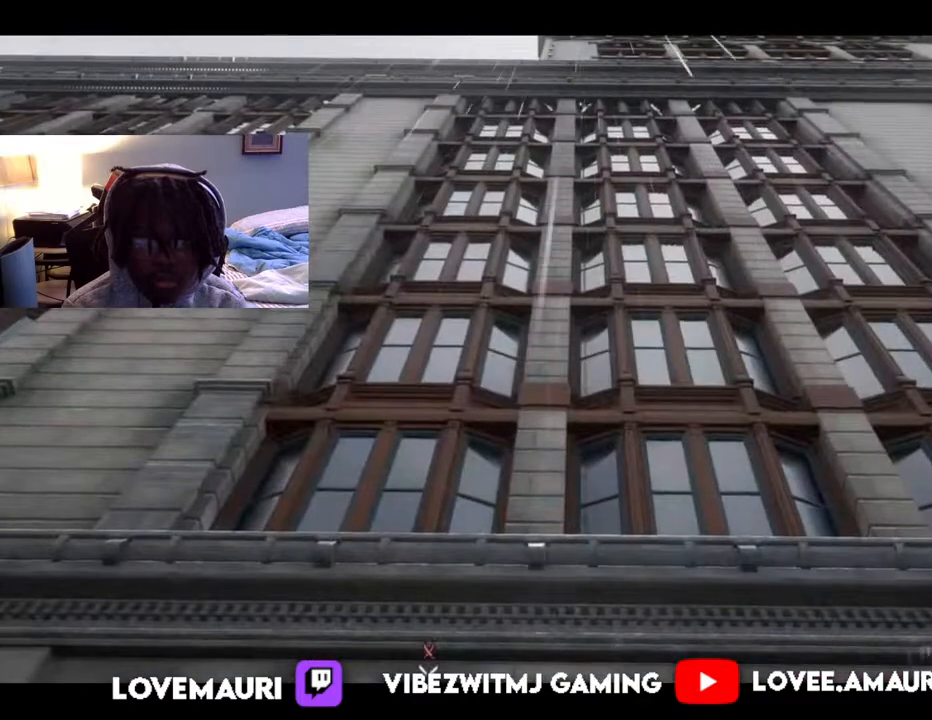
{"buttons": ["R2"], "left_stick": "up", "right_stick": "center", "events": [[117, "left_stick", "up"], [183, "R2", "down"], [300, "CROSS", "down"], [500, "CROSS", "up"]]}
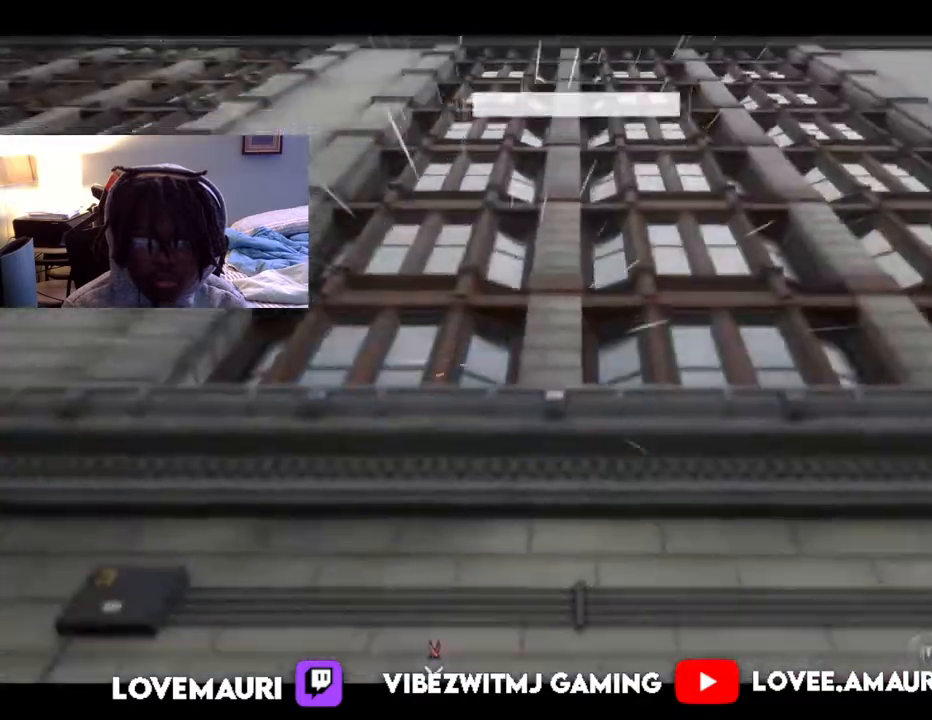
{"buttons": ["R2"], "left_stick": "up", "right_stick": "center", "events": []}
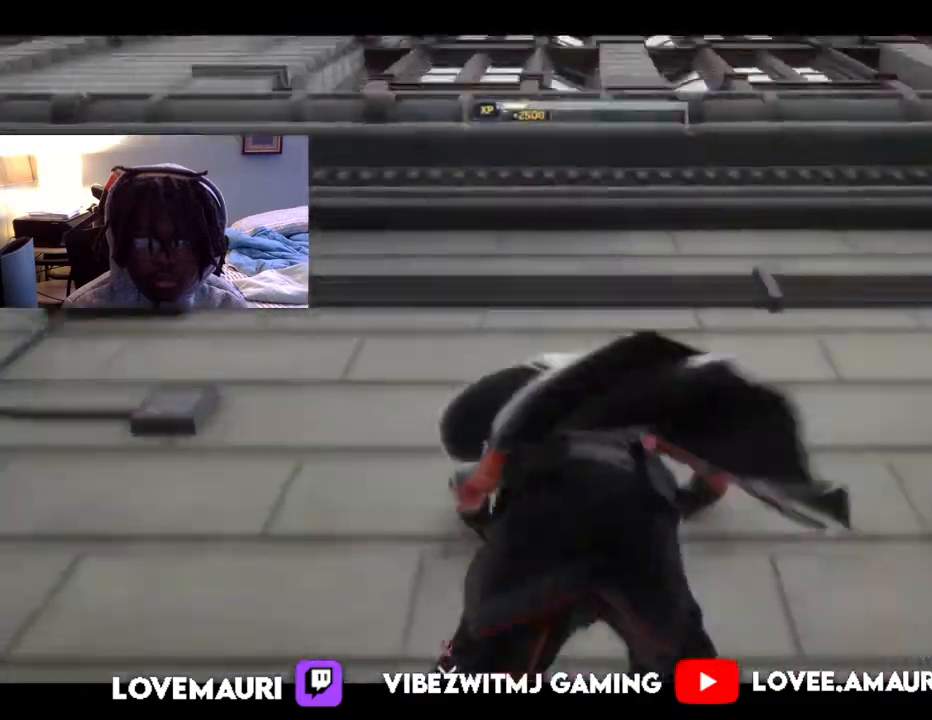
{"buttons": ["R2"], "left_stick": "up", "right_stick": "center", "events": []}
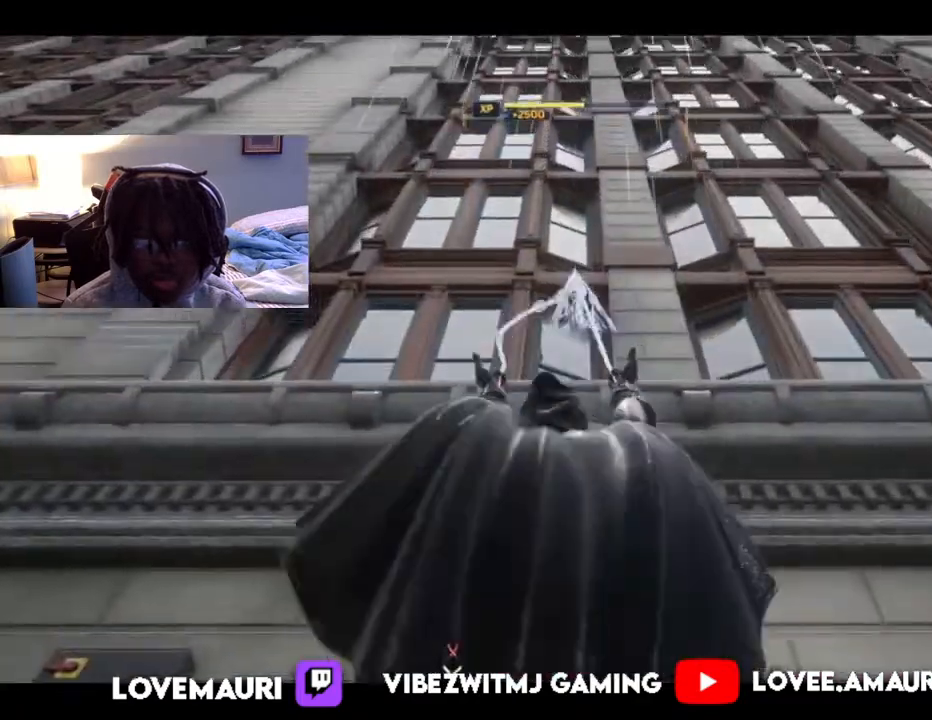
{"buttons": ["R2"], "left_stick": "up", "right_stick": "center", "events": []}
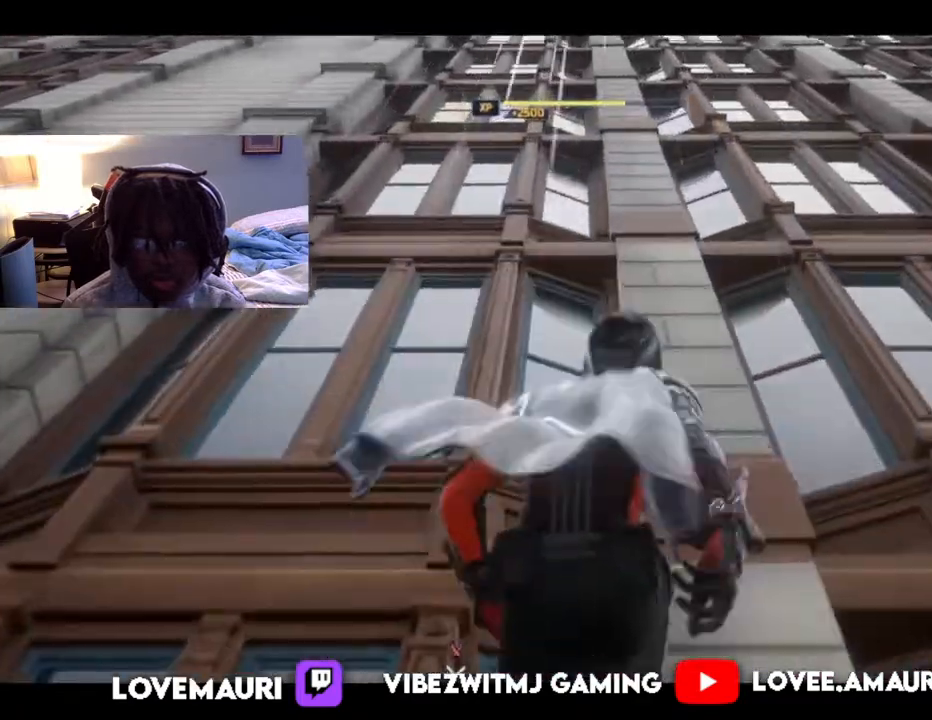
{"buttons": ["R2"], "left_stick": "up", "right_stick": "center", "events": []}
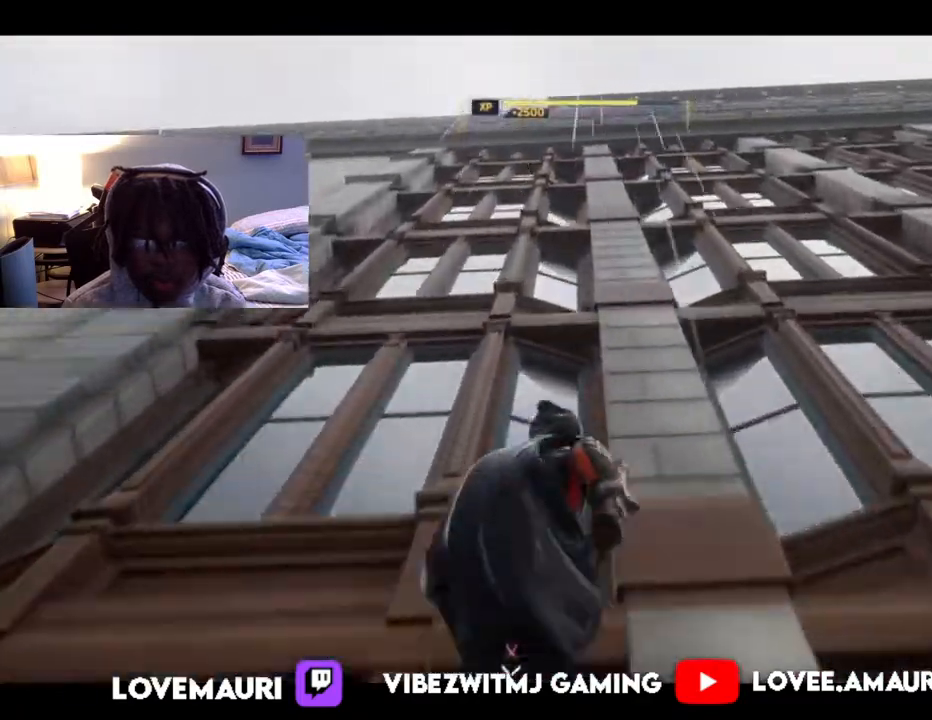
{"buttons": ["R2"], "left_stick": "up", "right_stick": "down", "events": [[483, "right_stick", "down"]]}
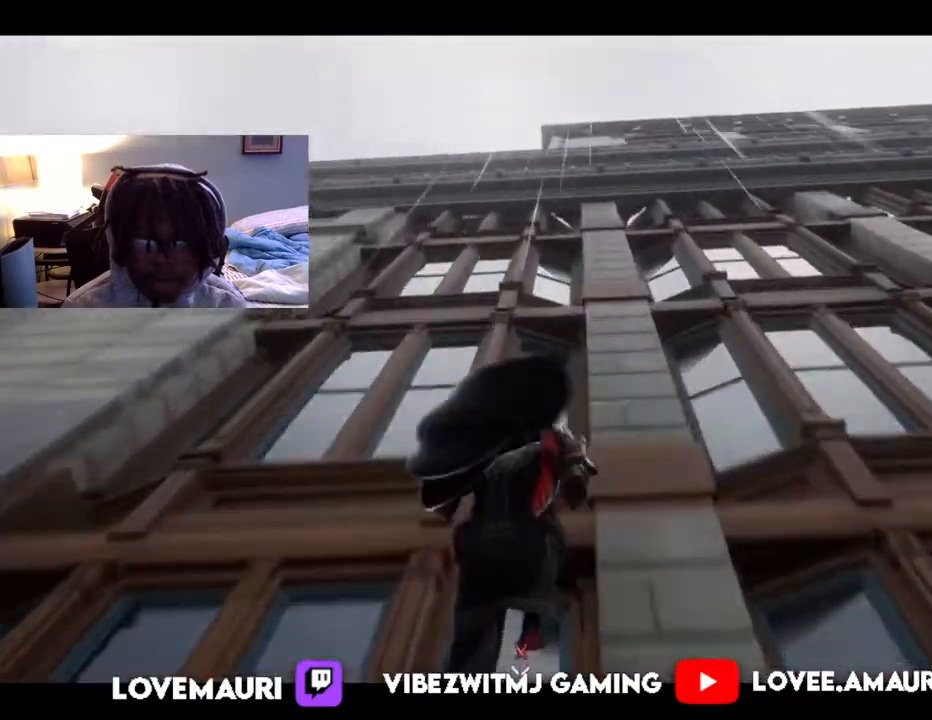
{"buttons": ["R2"], "left_stick": "up", "right_stick": "down", "events": []}
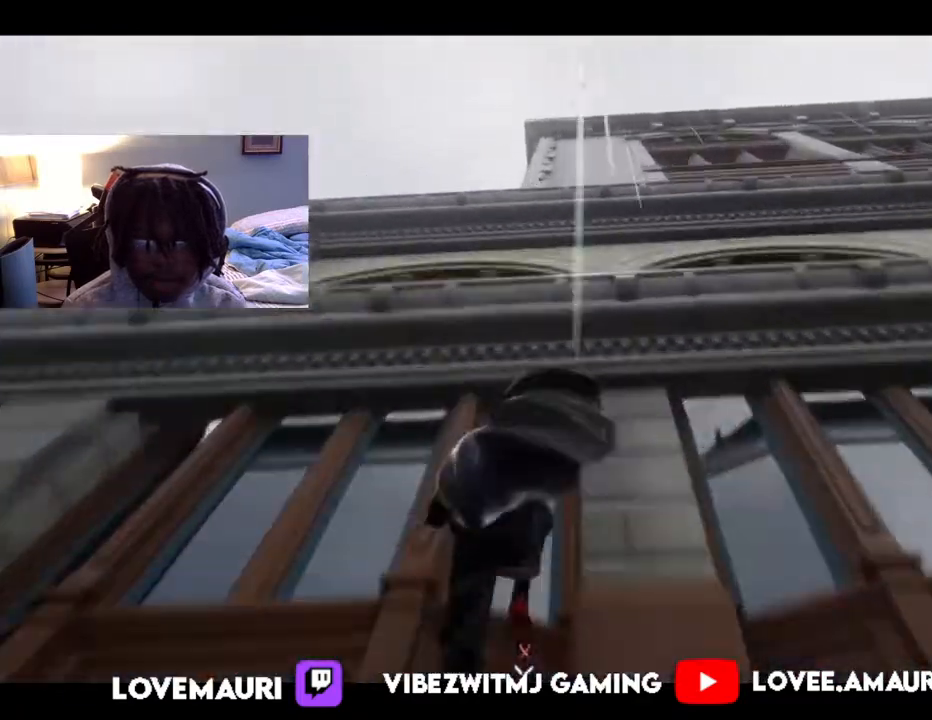
{"buttons": ["R2"], "left_stick": "up", "right_stick": "down", "events": []}
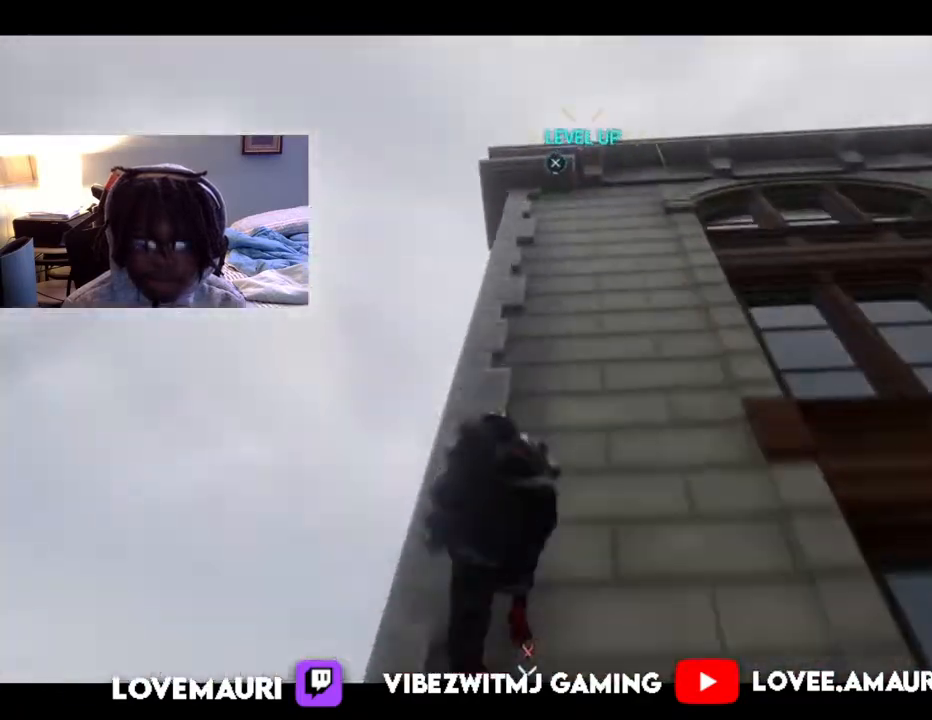
{"buttons": ["R2"], "left_stick": "up", "right_stick": "down", "events": []}
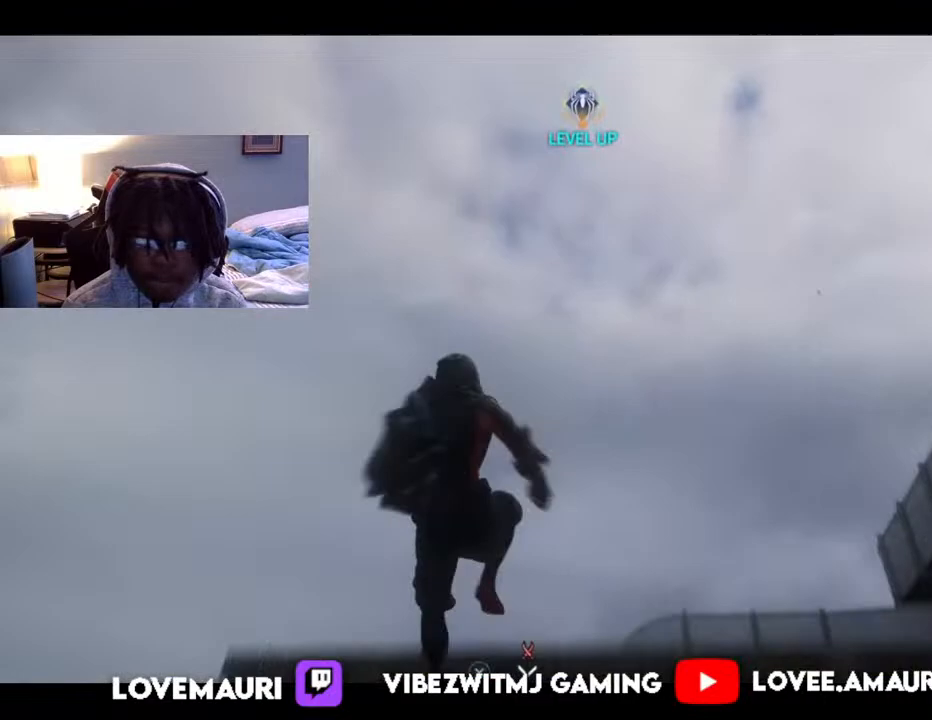
{"buttons": [], "left_stick": "up", "right_stick": "down", "events": [[83, "R2", "up"]]}
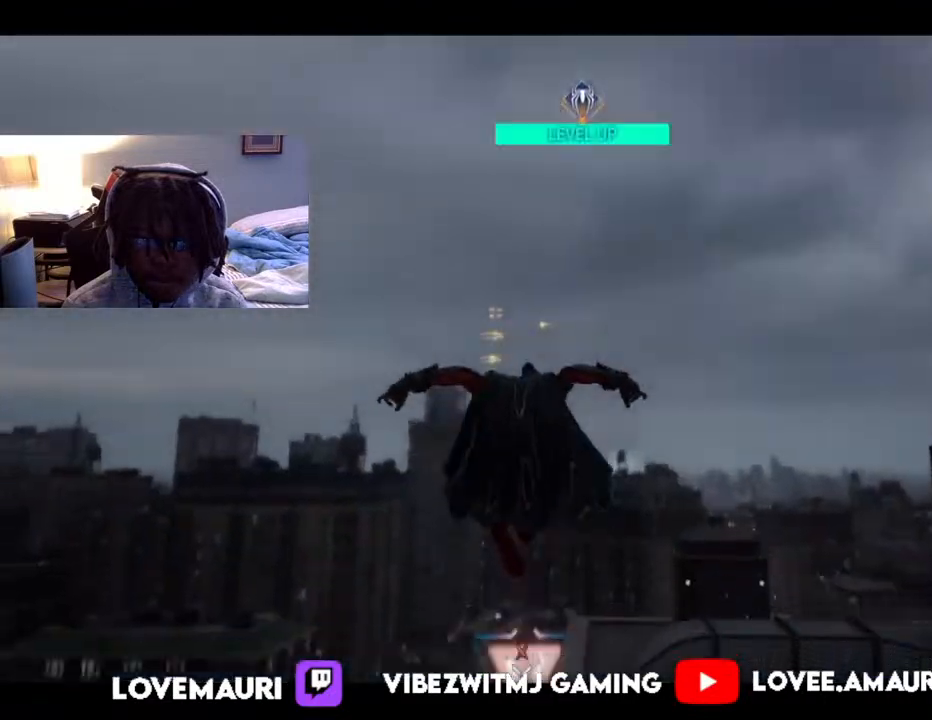
{"buttons": [], "left_stick": "up", "right_stick": "down", "events": [[317, "right_stick", "center"], [500, "right_stick", "down"]]}
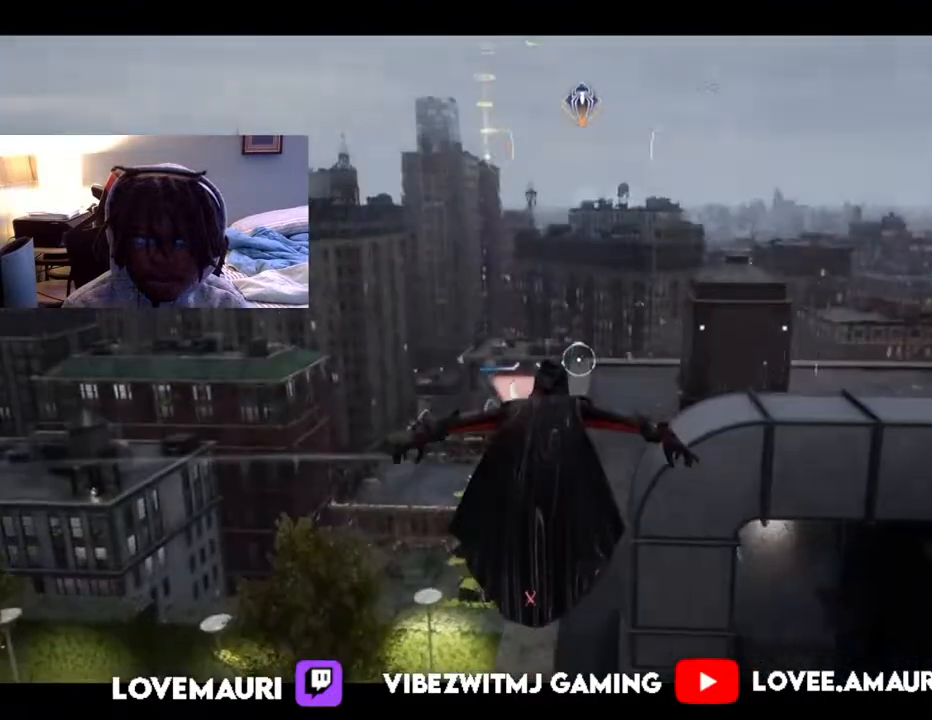
{"buttons": ["R2"], "left_stick": "up", "right_stick": "down", "events": [[433, "R2", "down"]]}
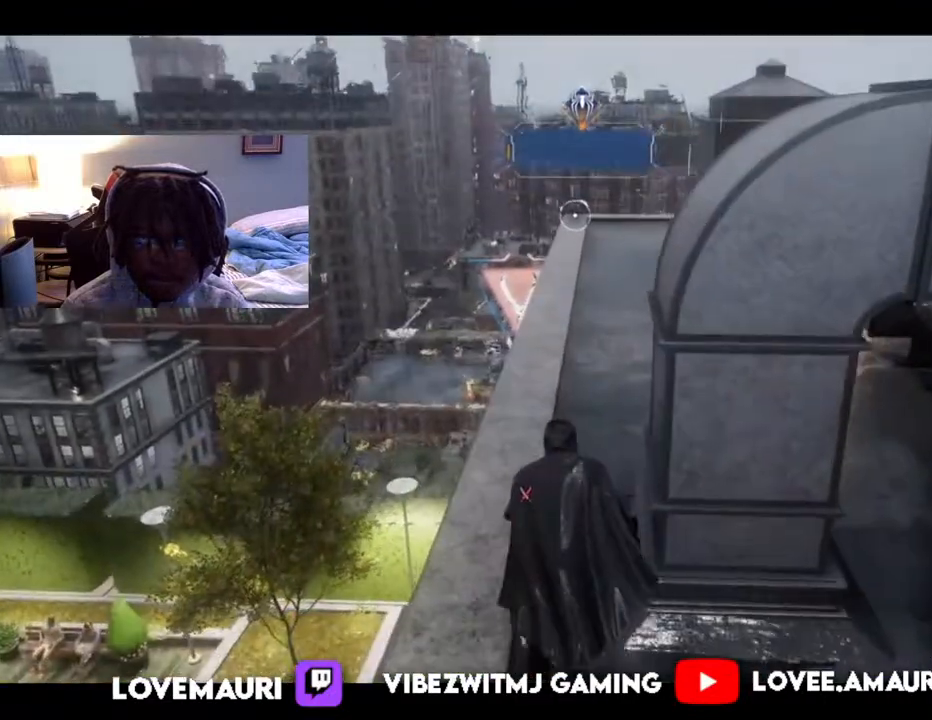
{"buttons": ["R2"], "left_stick": "up", "right_stick": "down", "events": [[67, "right_stick", "center"], [300, "right_stick", "down"]]}
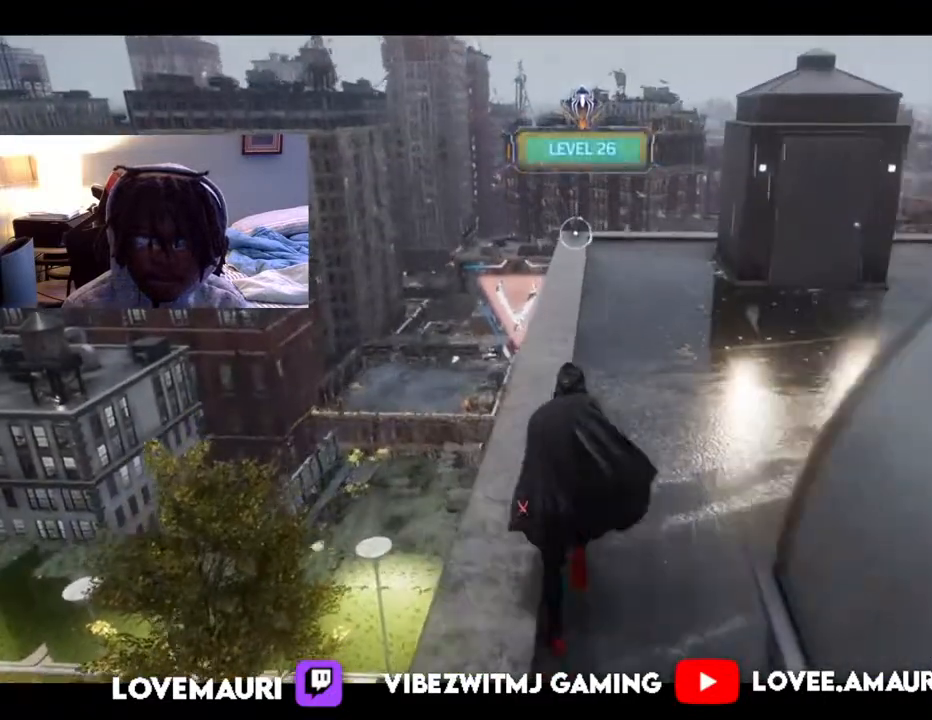
{"buttons": ["R2"], "left_stick": "up", "right_stick": "down", "events": []}
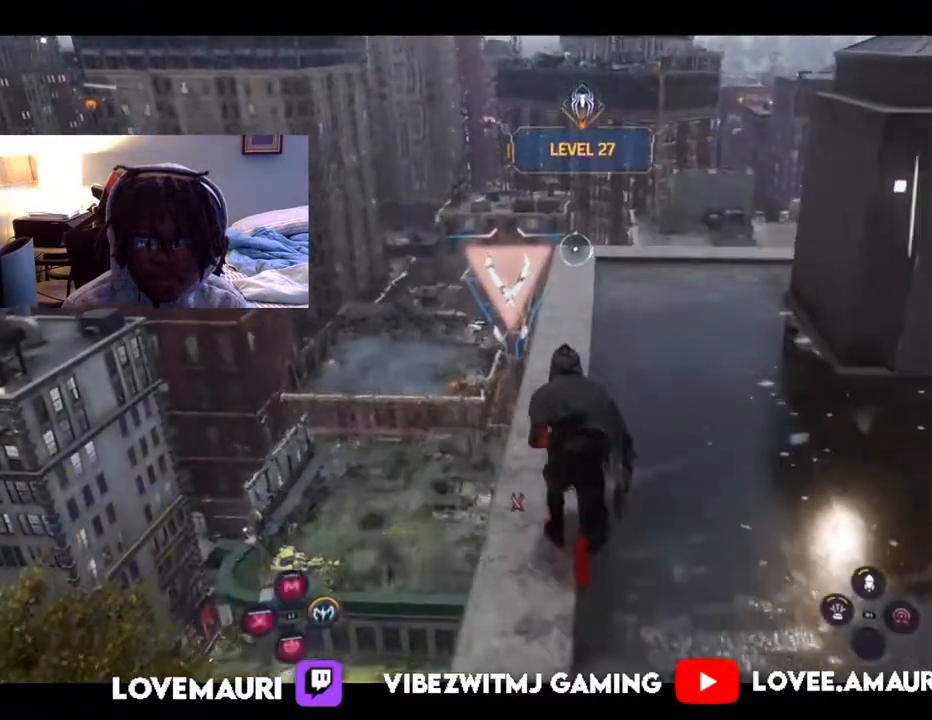
{"buttons": ["R2"], "left_stick": "up", "right_stick": "center", "events": [[483, "right_stick", "center"]]}
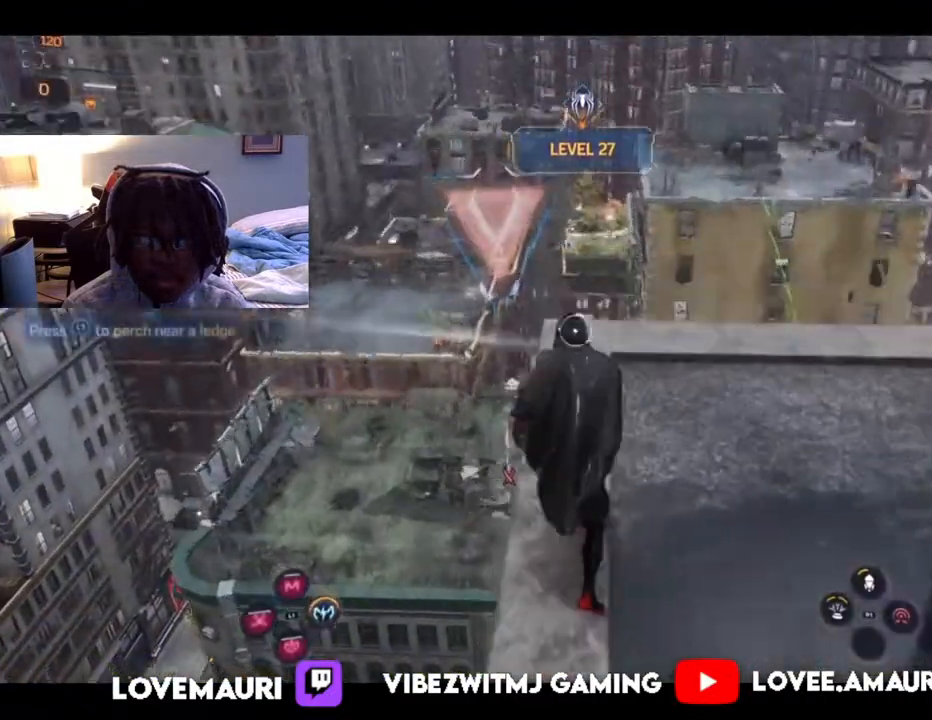
{"buttons": [], "left_stick": "up", "right_stick": "center", "events": [[150, "CROSS", "down"], [300, "CROSS", "up"], [433, "R2", "up"]]}
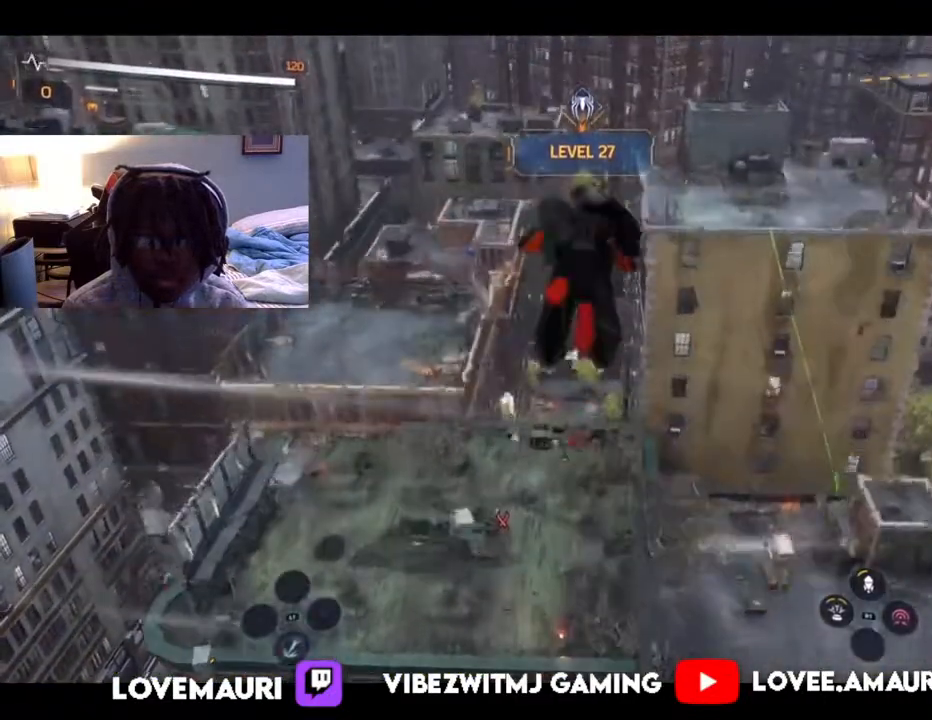
{"buttons": [], "left_stick": "up", "right_stick": "center", "events": []}